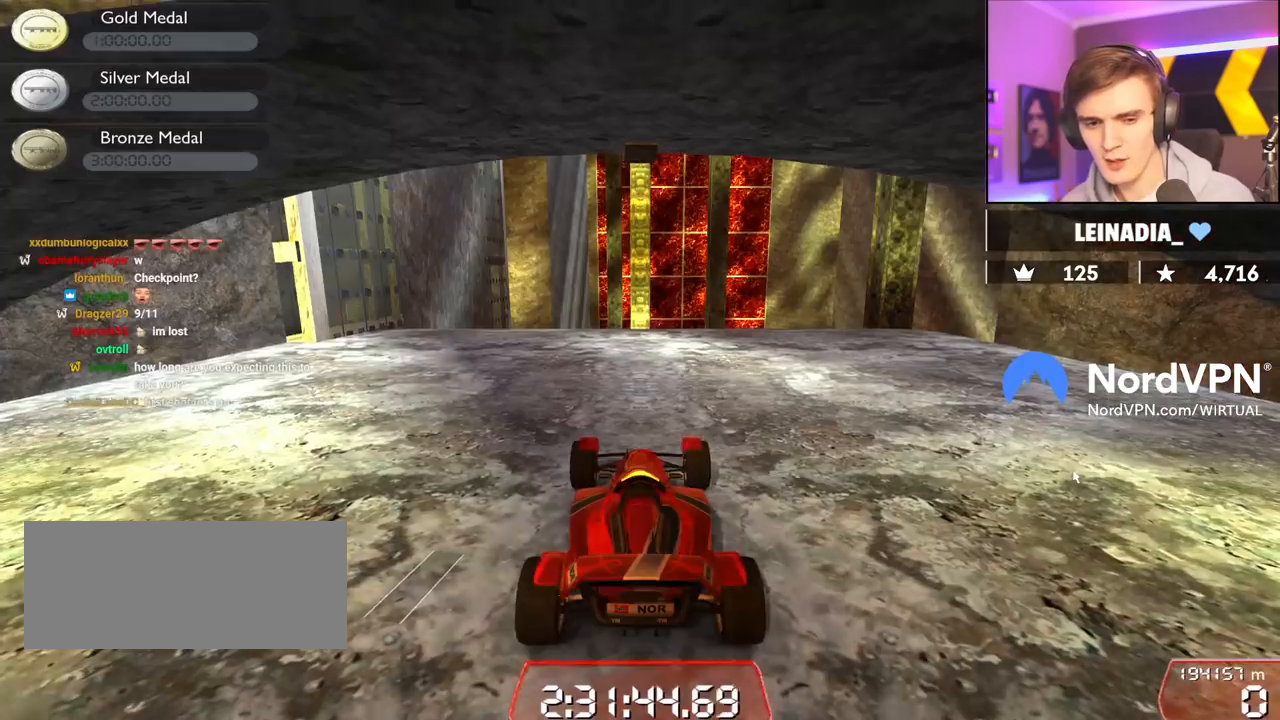
Gameplay with keyboard; each line is a JSON object with the keys held at the frame after it. "events" lists presses ("down") and releases ("up") of "brake", "down", "left", "right" and "up" between this image and that frame as [ms after this image, input, new state], when the widget could be followed in between. No other keys are recorded. Mouse input is not recorded. Key names are as the overlay labels them; some are game actions (e.g. jump) rather than physical keys.
{"keys": ["up"], "events": [[50, "up", "down"]]}
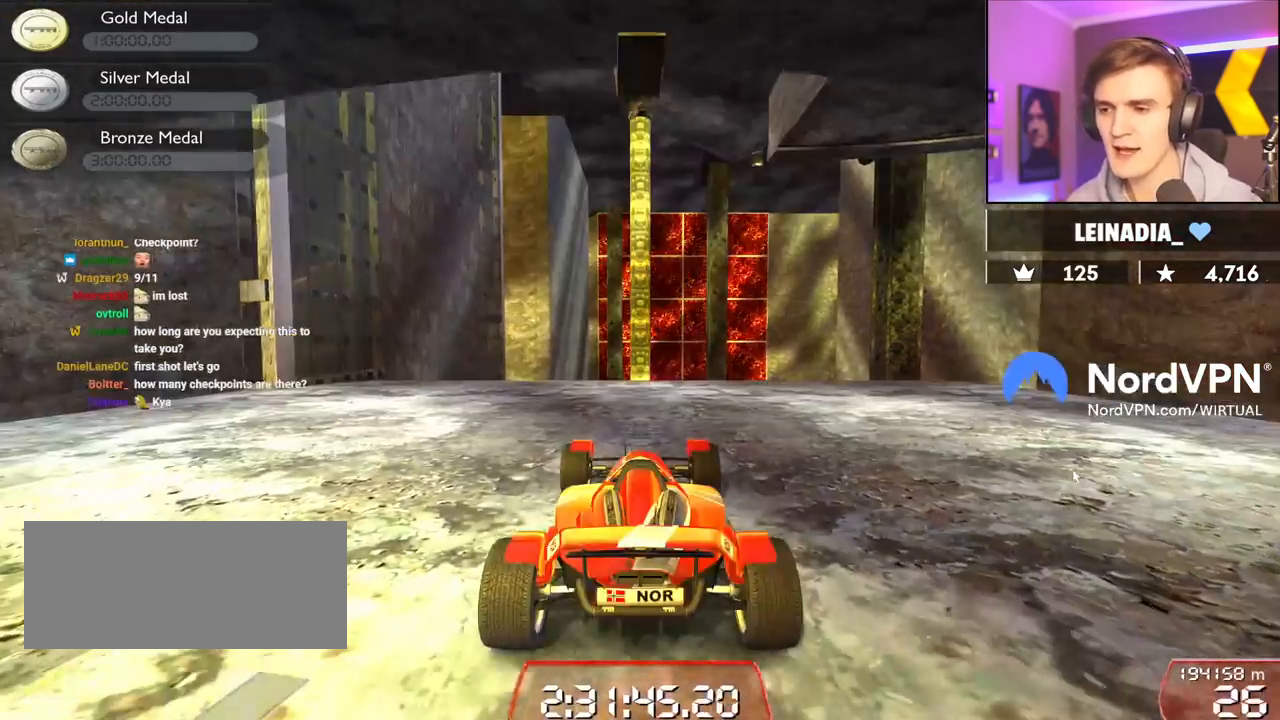
{"keys": ["up"], "events": []}
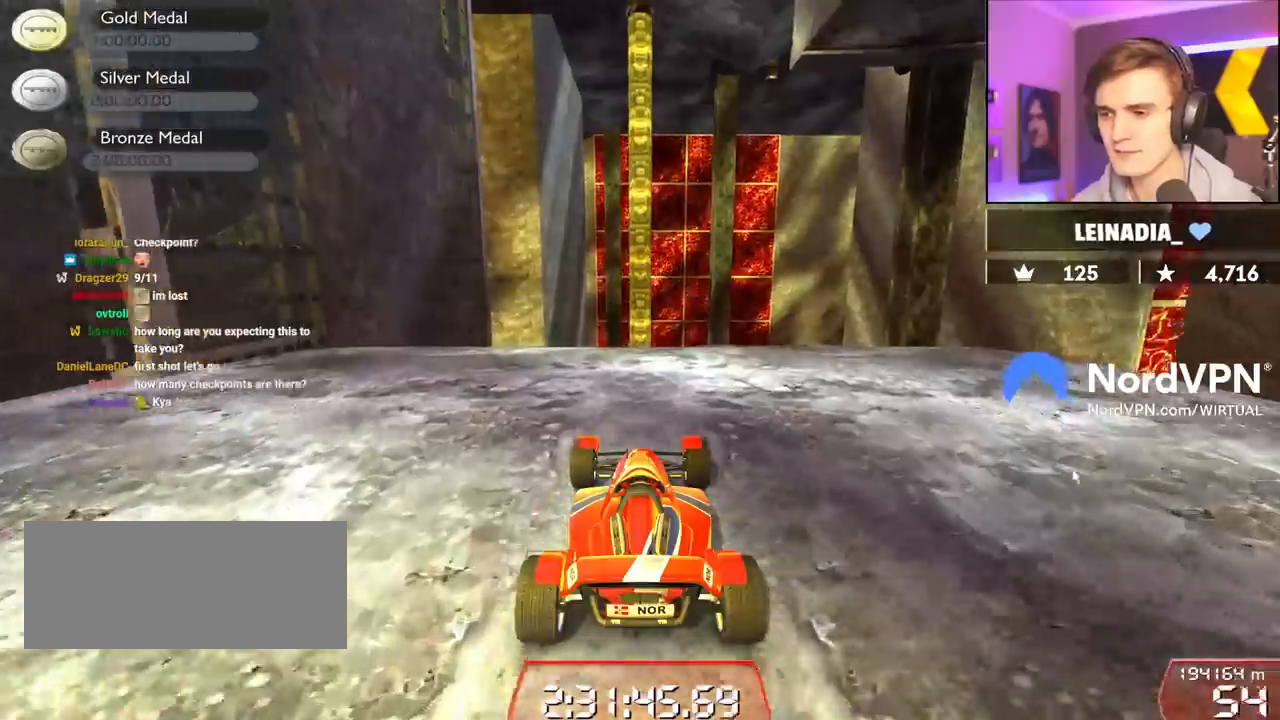
{"keys": ["up"], "events": [[317, "right", "down"], [400, "right", "up"]]}
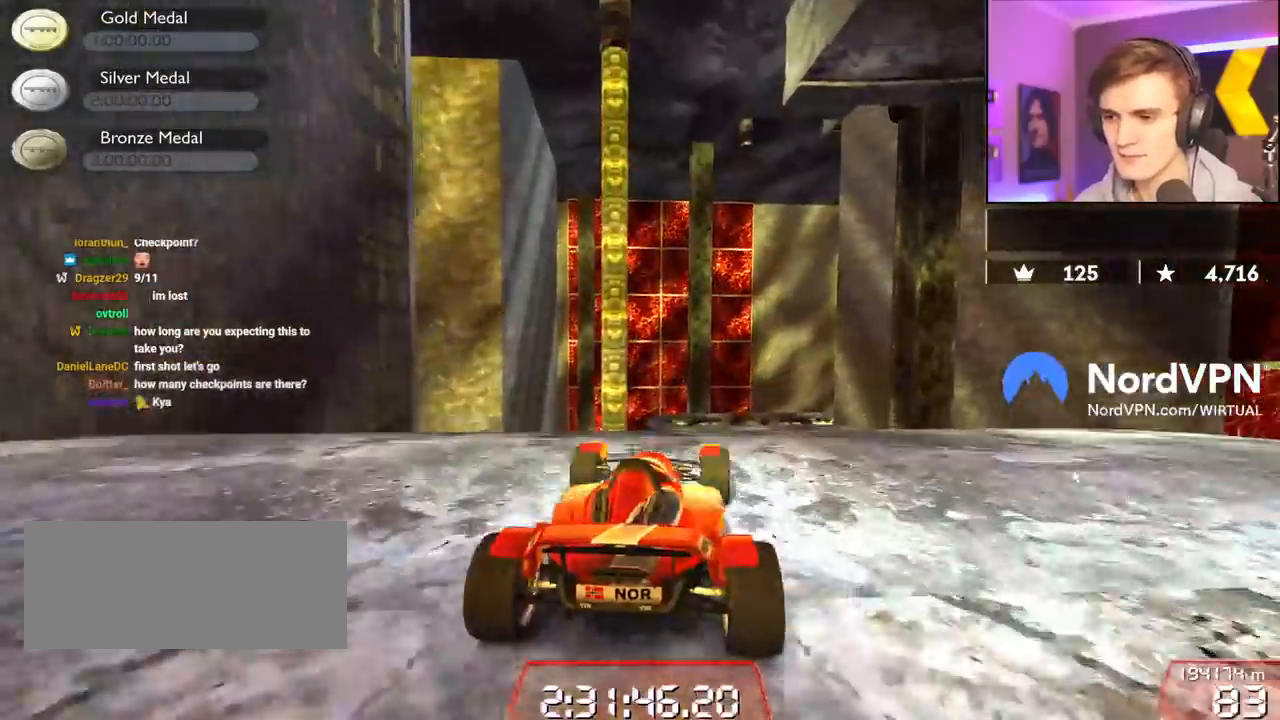
{"keys": ["up"], "events": [[184, "right", "down"], [284, "right", "up"]]}
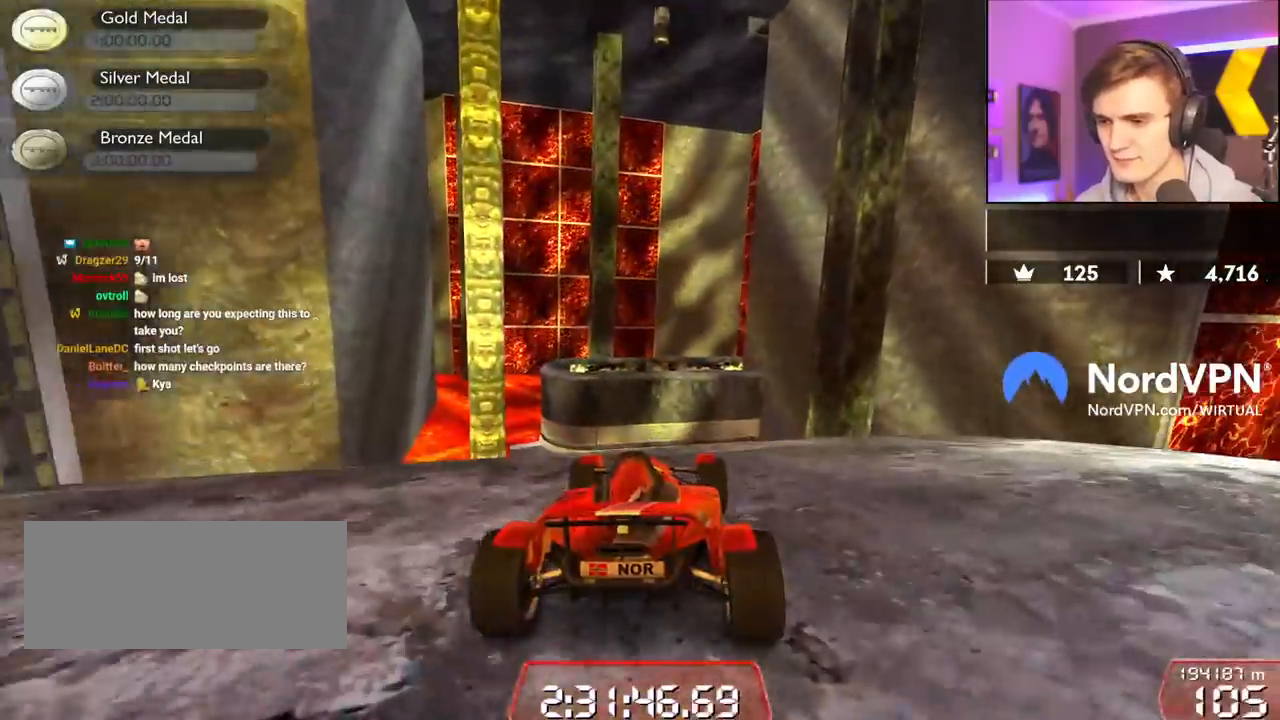
{"keys": ["up"], "events": [[67, "left", "down"], [100, "left", "up"], [384, "right", "down"], [434, "right", "up"]]}
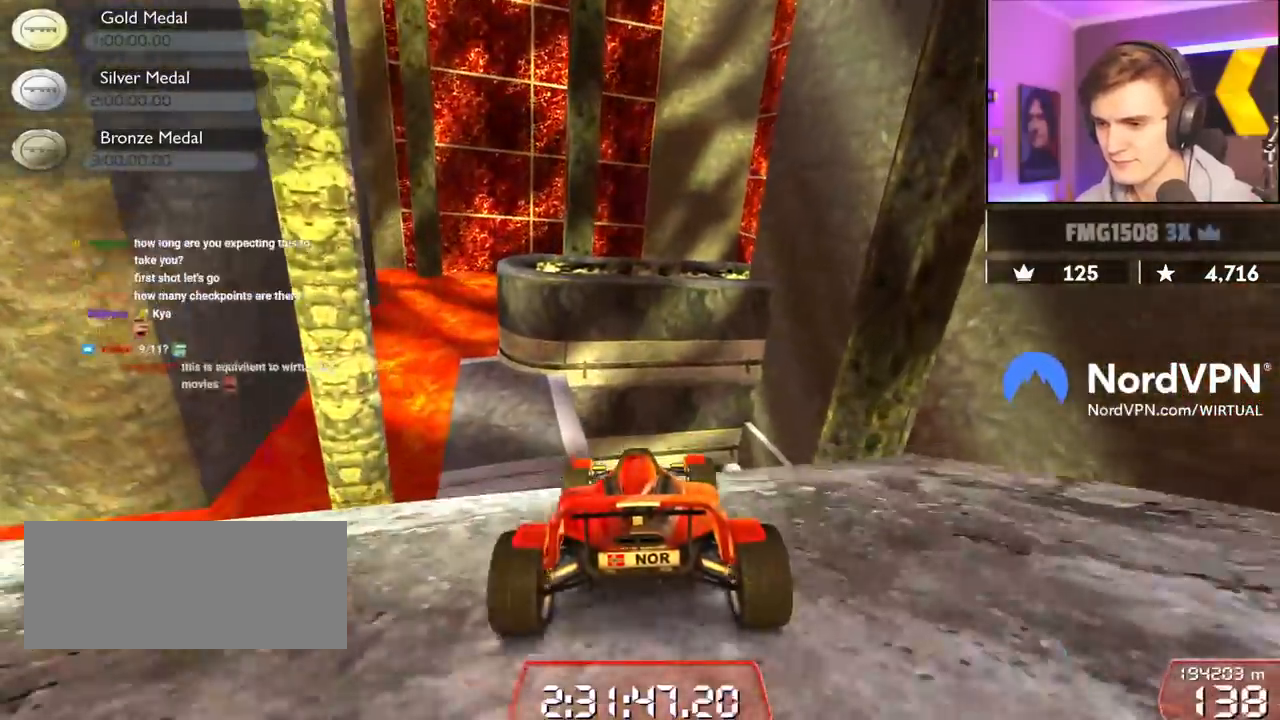
{"keys": ["up"], "events": []}
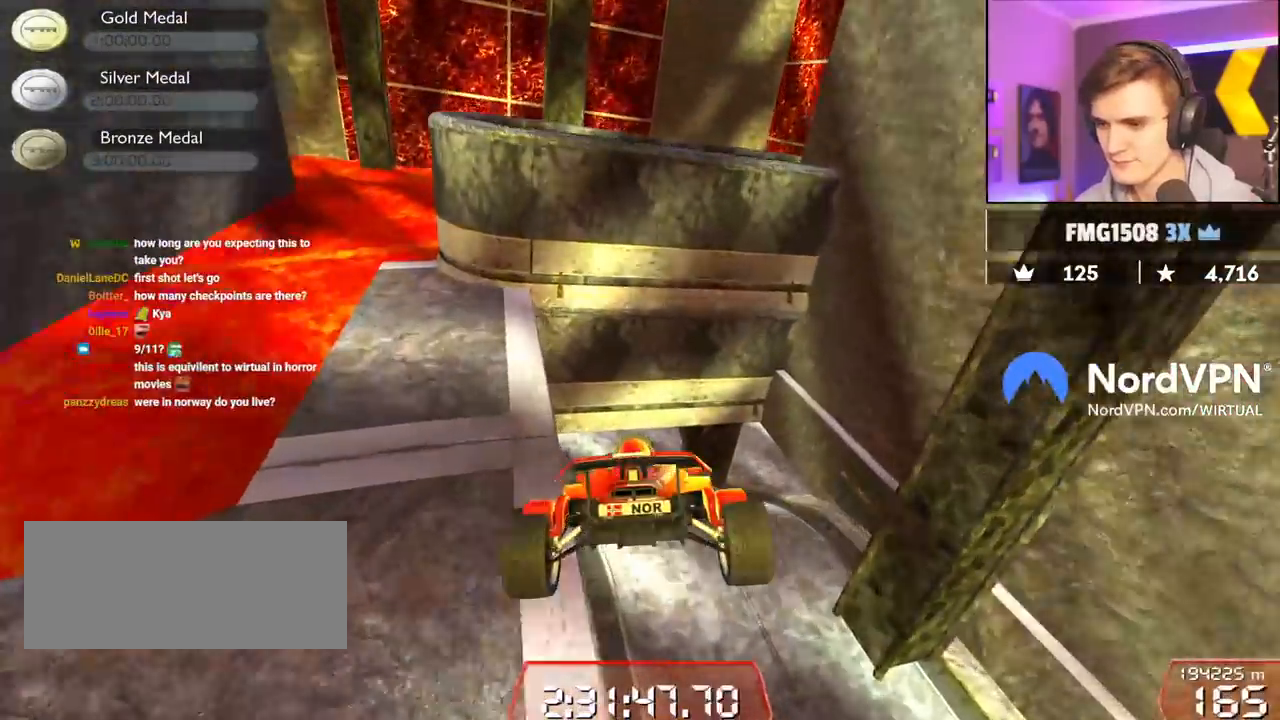
{"keys": ["left", "up"], "events": [[134, "brake", "down"], [134, "left", "down"], [234, "brake", "up"]]}
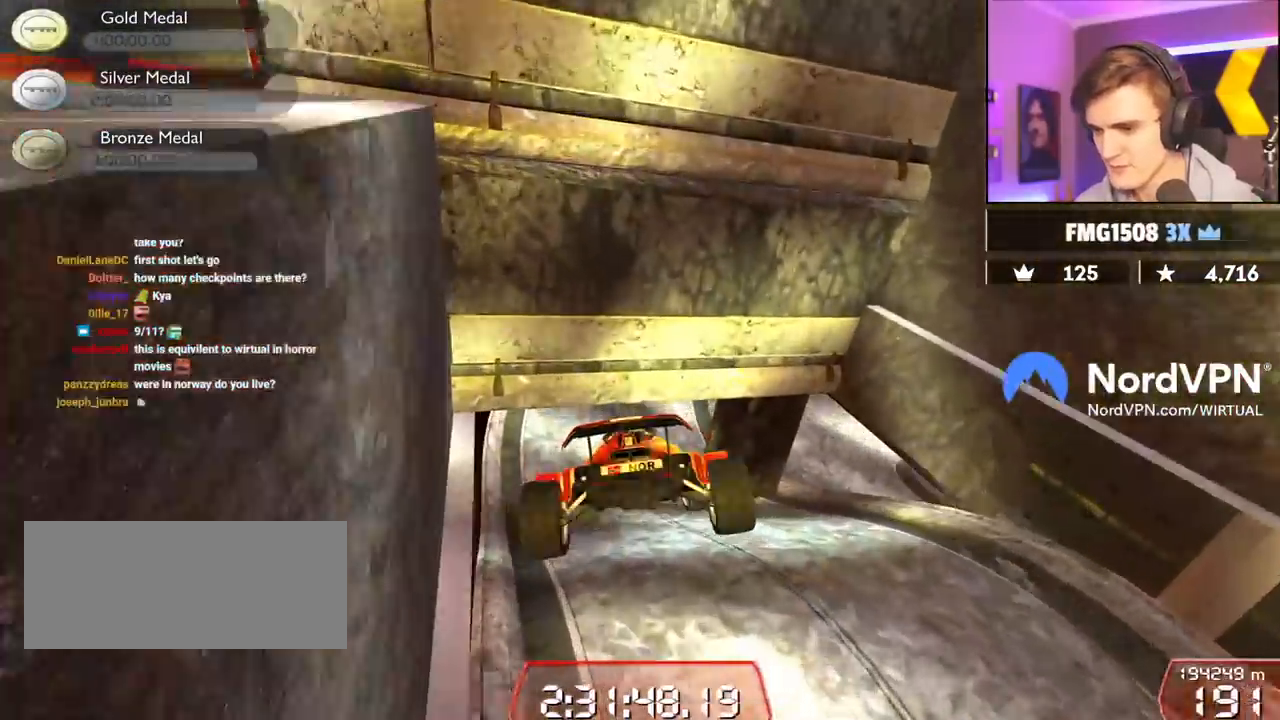
{"keys": ["up"], "events": [[100, "left", "up"]]}
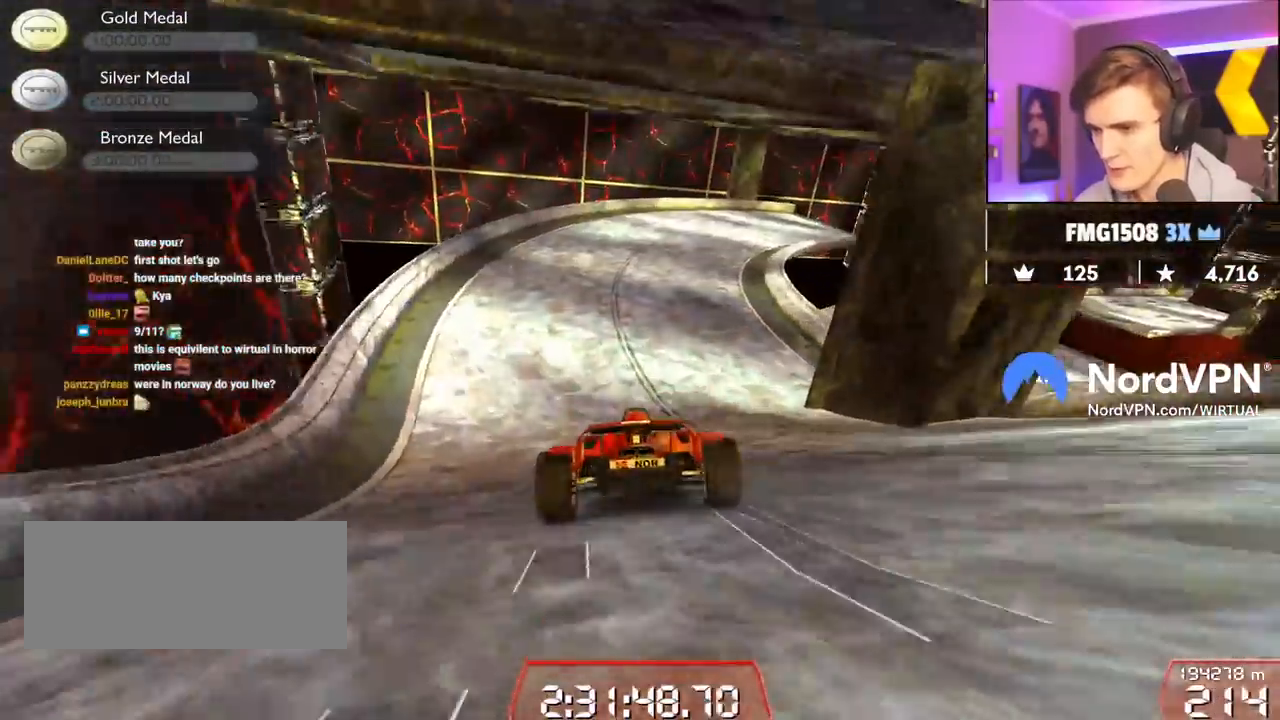
{"keys": ["right", "up"], "events": [[117, "right", "down"], [350, "right", "up"], [400, "right", "down"]]}
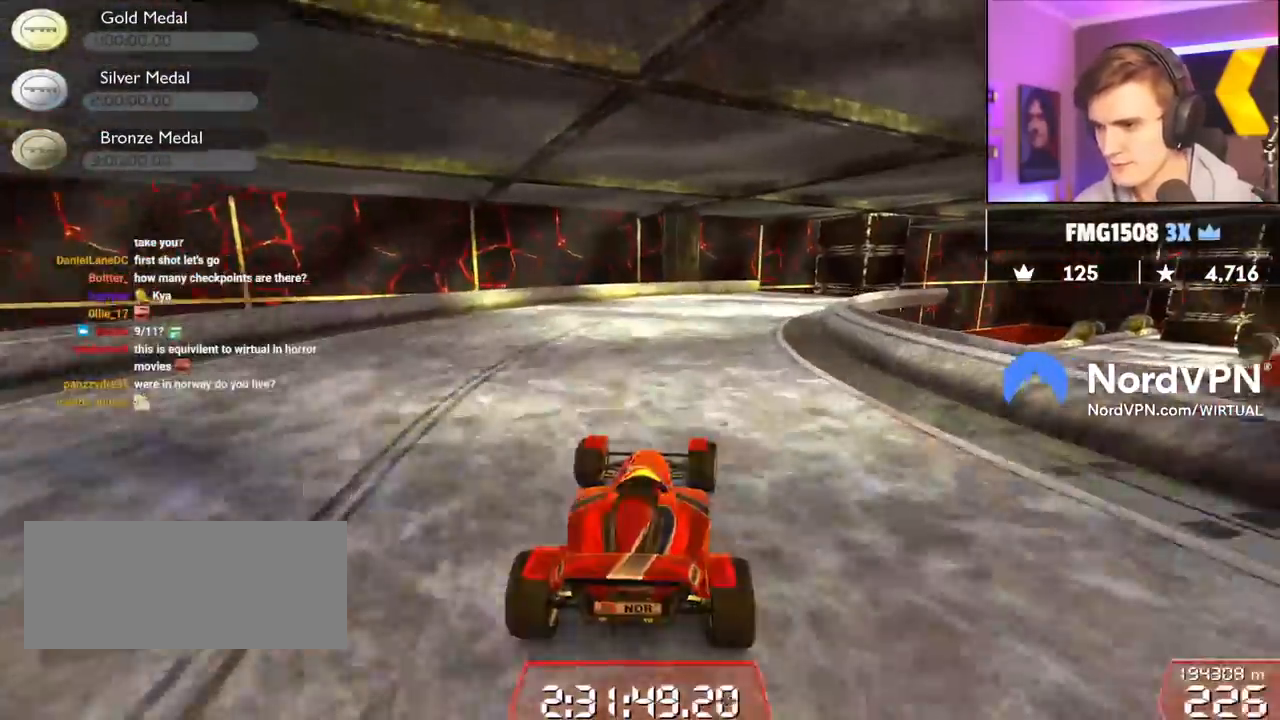
{"keys": ["right", "up"], "events": [[234, "right", "up"], [317, "right", "down"]]}
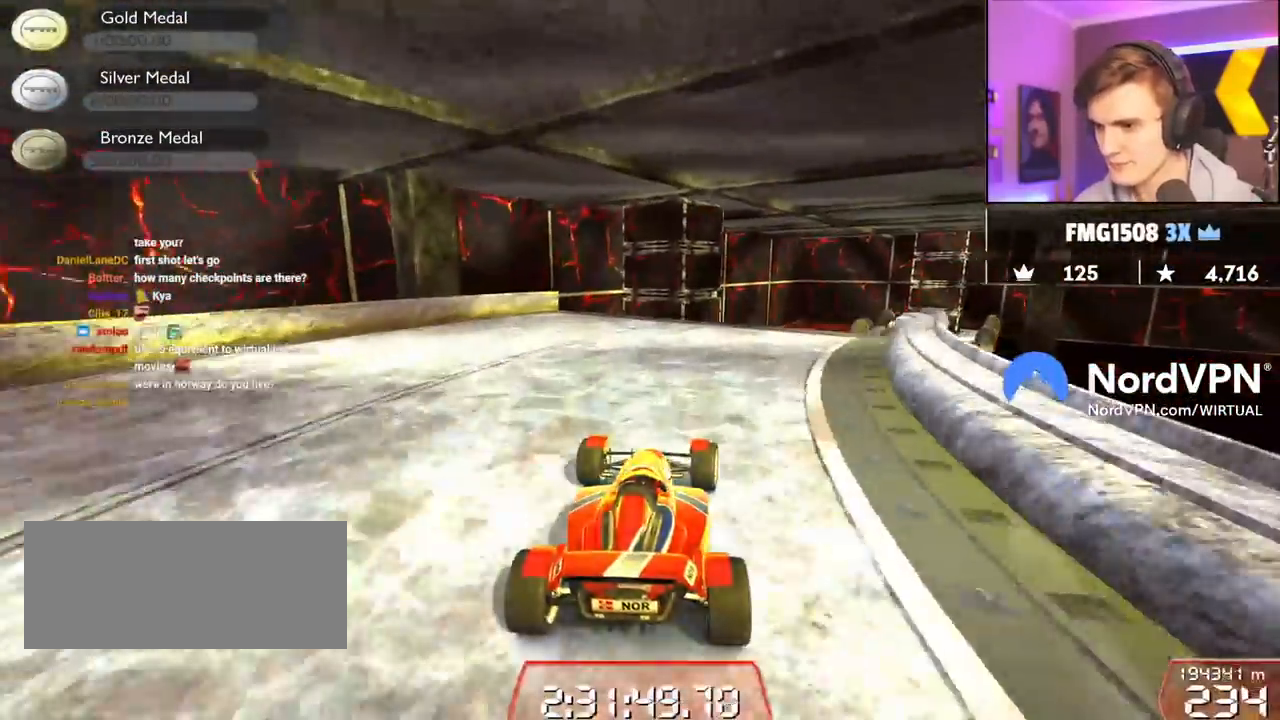
{"keys": ["left", "up"], "events": [[350, "left", "down"], [350, "right", "up"]]}
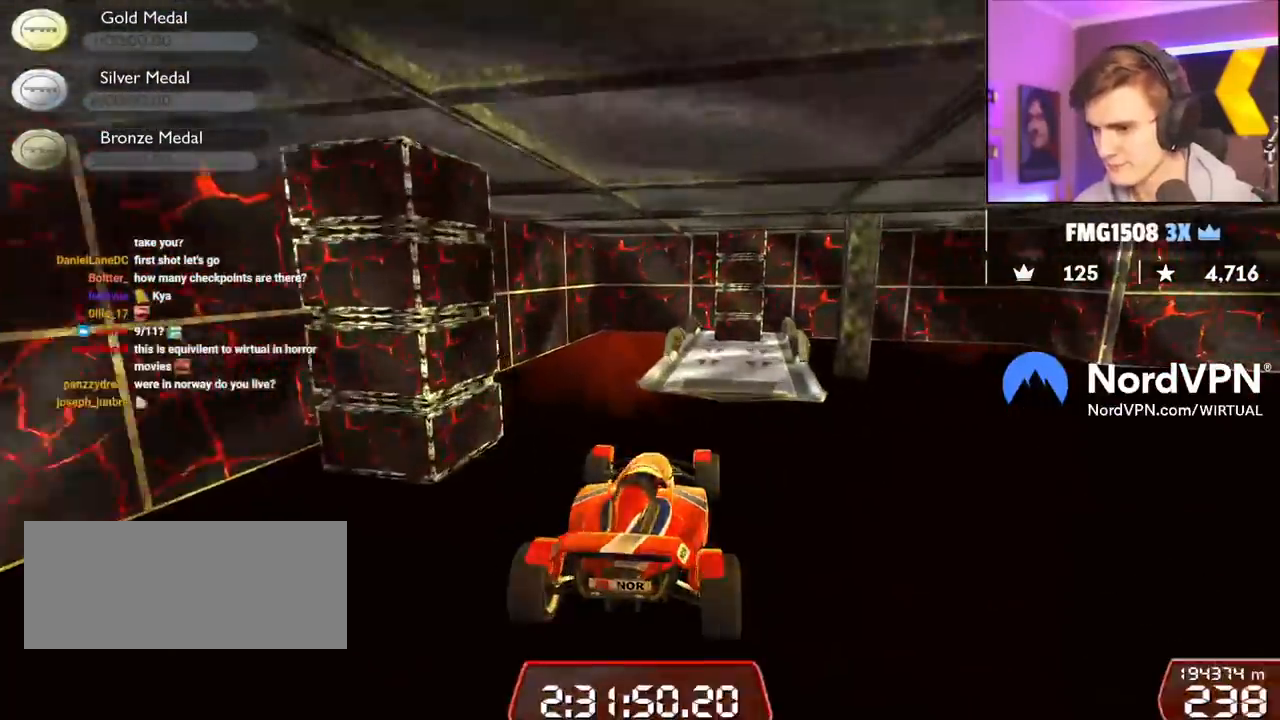
{"keys": ["left", "up"], "events": []}
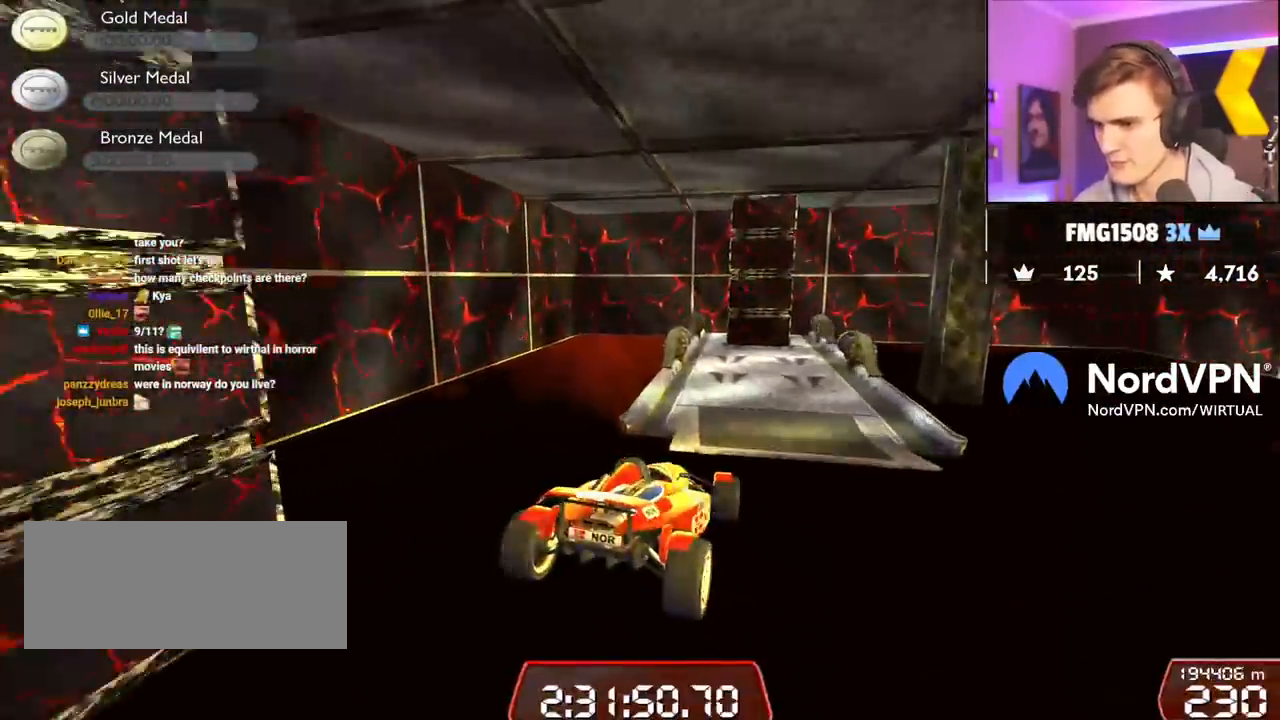
{"keys": ["up"], "events": [[50, "right", "down"], [100, "left", "up"], [334, "right", "up"]]}
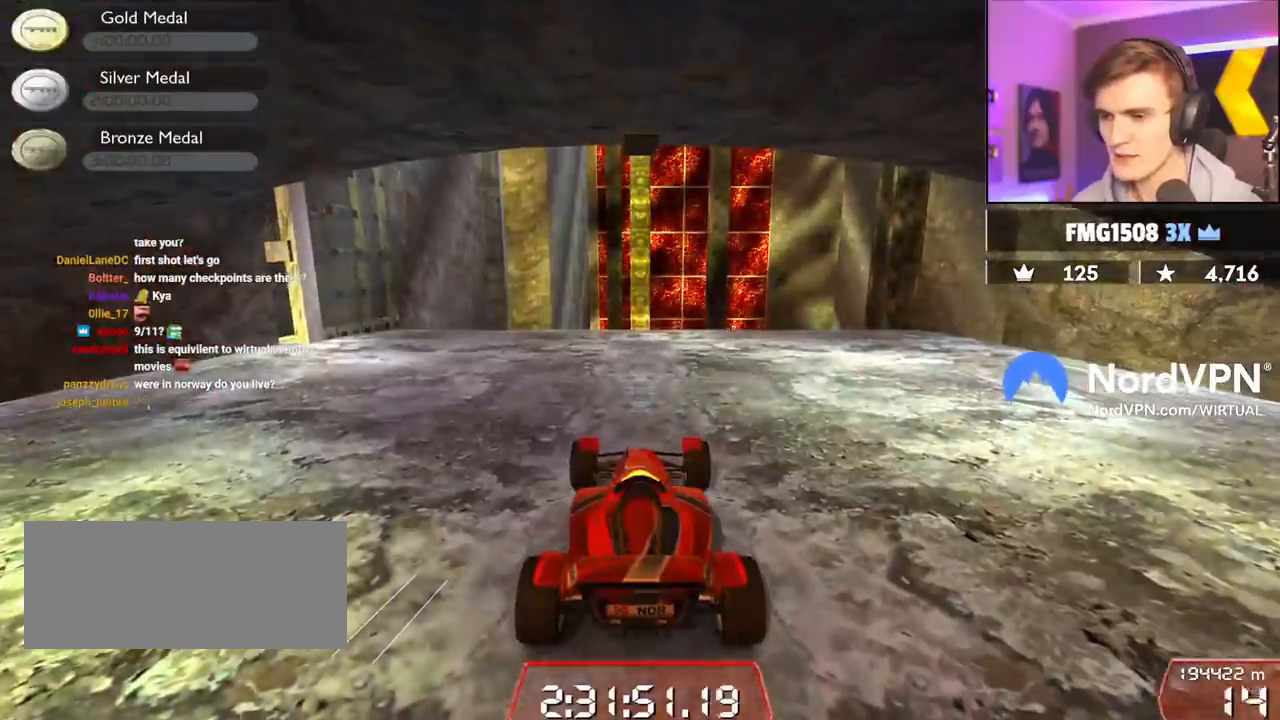
{"keys": ["up"], "events": [[150, "right", "down"], [250, "right", "up"]]}
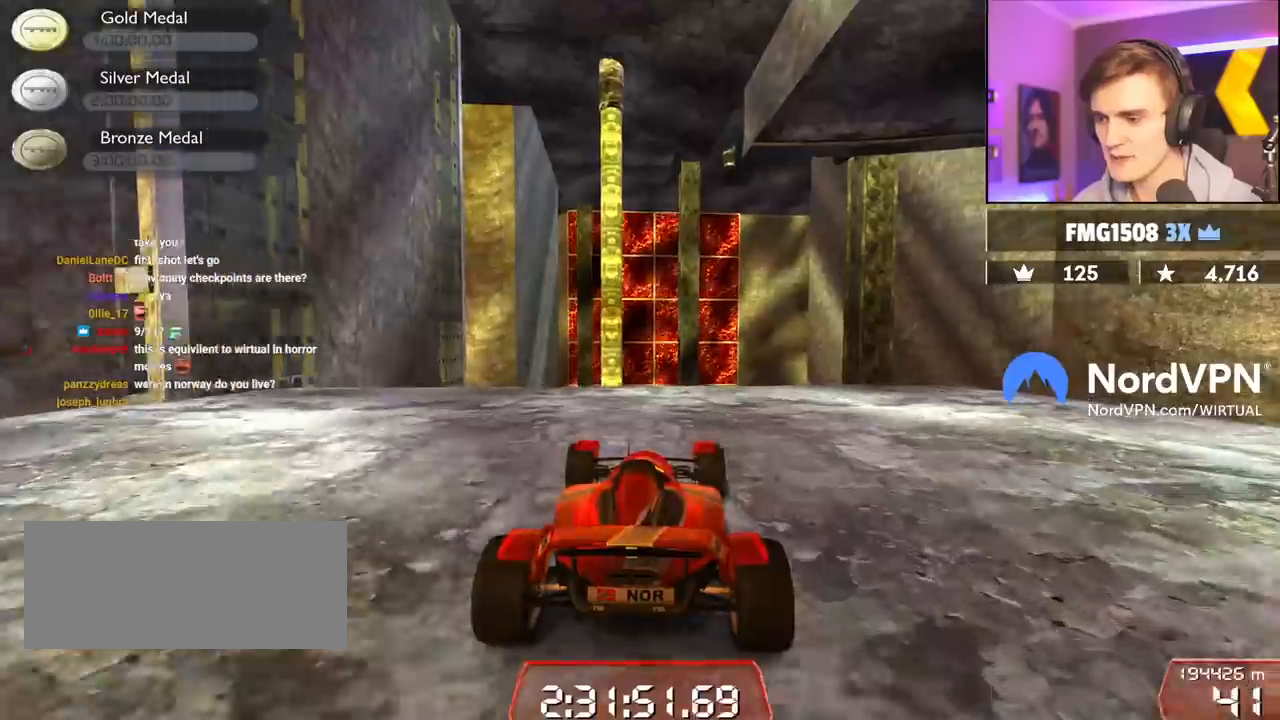
{"keys": ["up"], "events": [[84, "right", "down"], [117, "right", "up"]]}
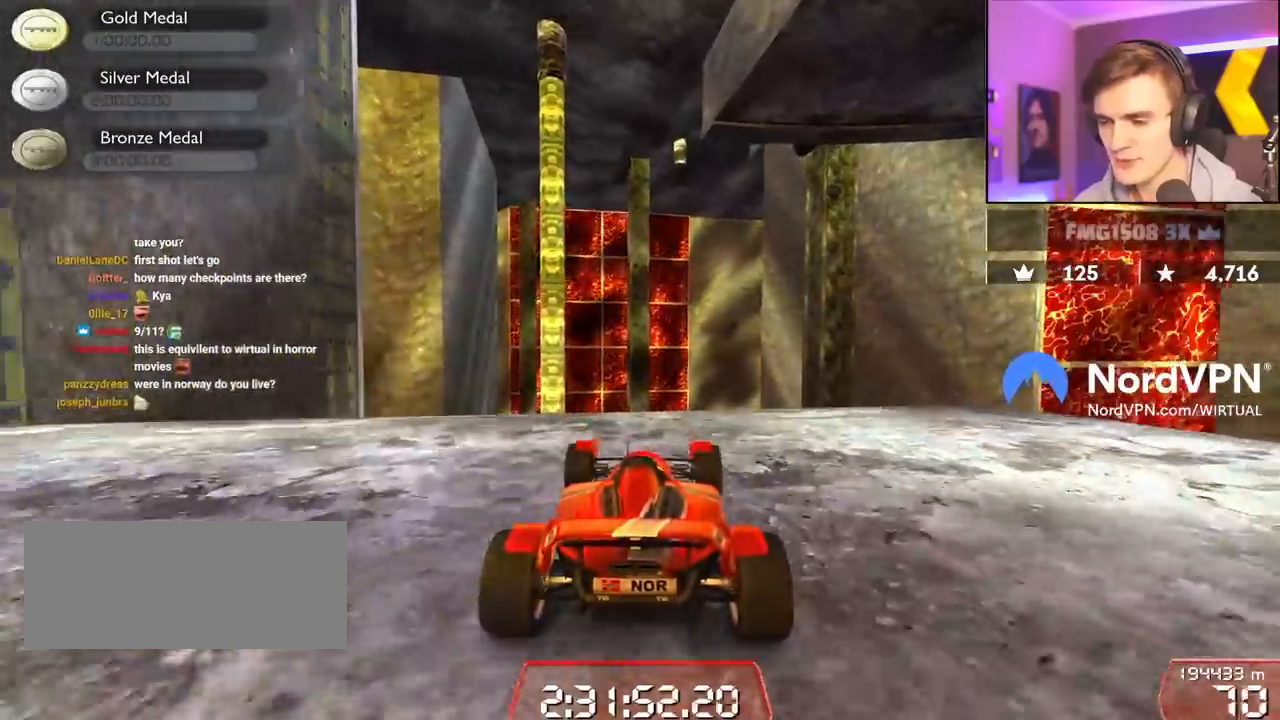
{"keys": ["right", "up"], "events": [[417, "right", "down"]]}